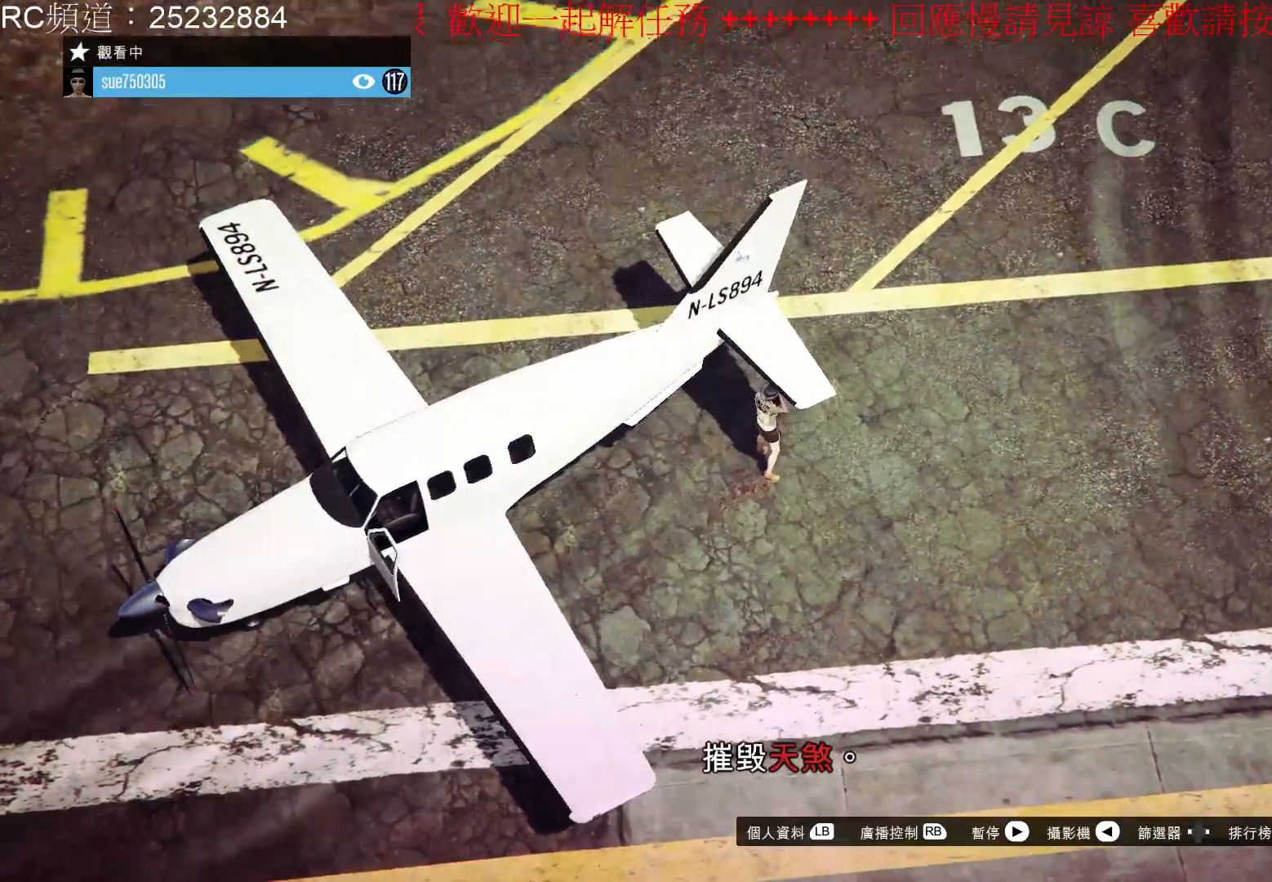
Gameplay with a controller (Xbox layout); each line is a JSON object with the inputs held at the frame after it. "events" lists button and stick changes between this image and that frame as [ms after this image, input, new state], when the widget could be followed in between. Not read: L3 R3.
{"buttons": [], "left_stick": "center", "right_stick": "up", "events": [[500, "right_stick", "up"]]}
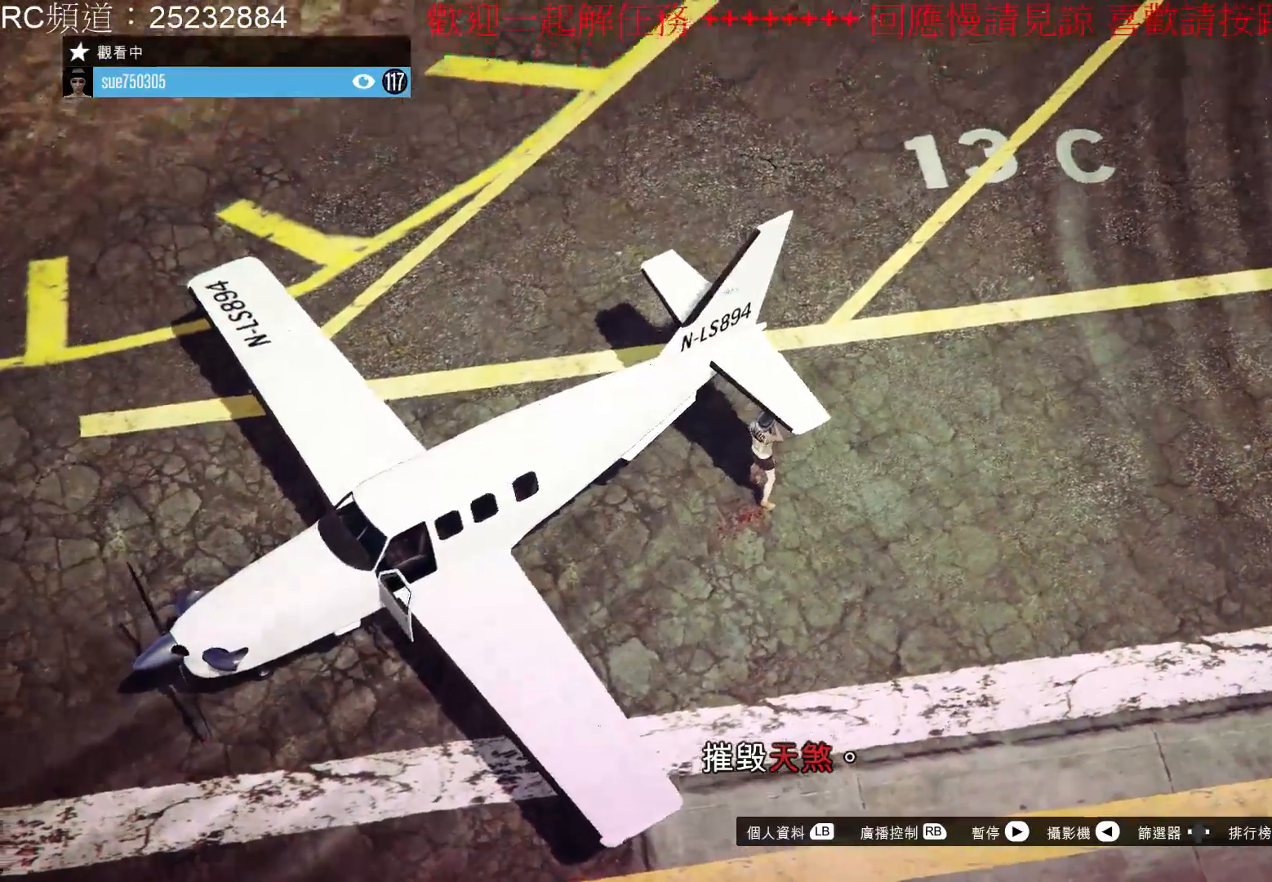
{"buttons": [], "left_stick": "center", "right_stick": "up", "events": []}
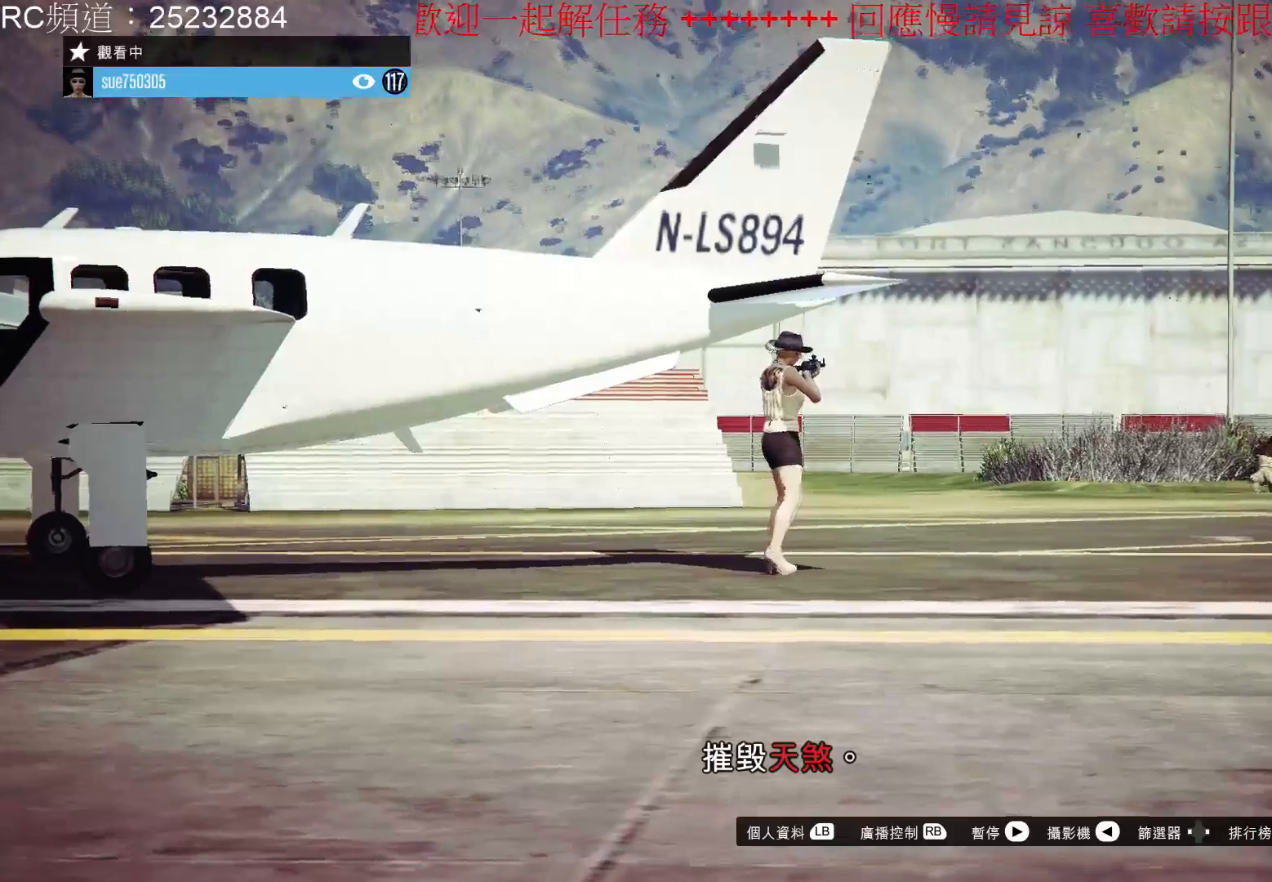
{"buttons": [], "left_stick": "center", "right_stick": "center", "events": [[33, "right_stick", "center"]]}
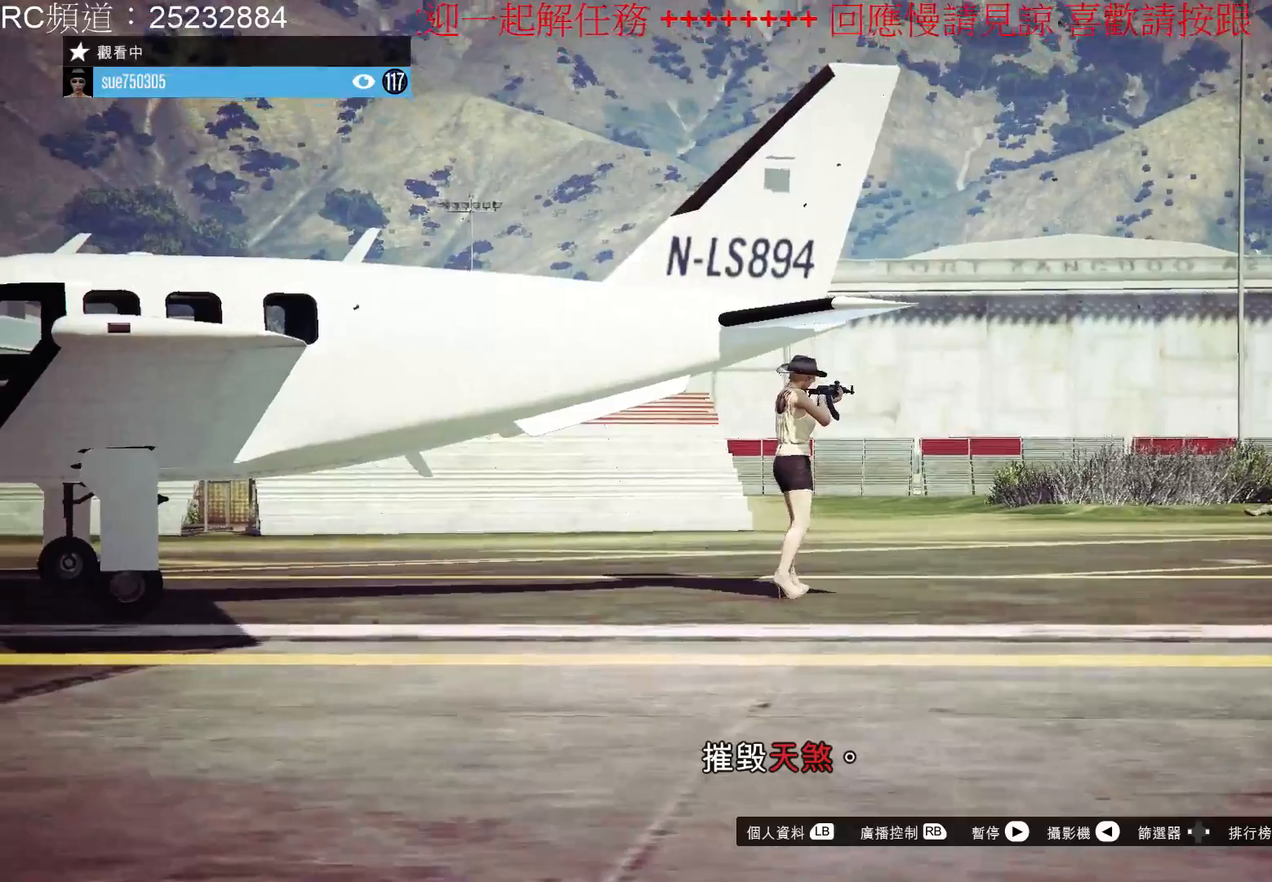
{"buttons": [], "left_stick": "center", "right_stick": "center", "events": []}
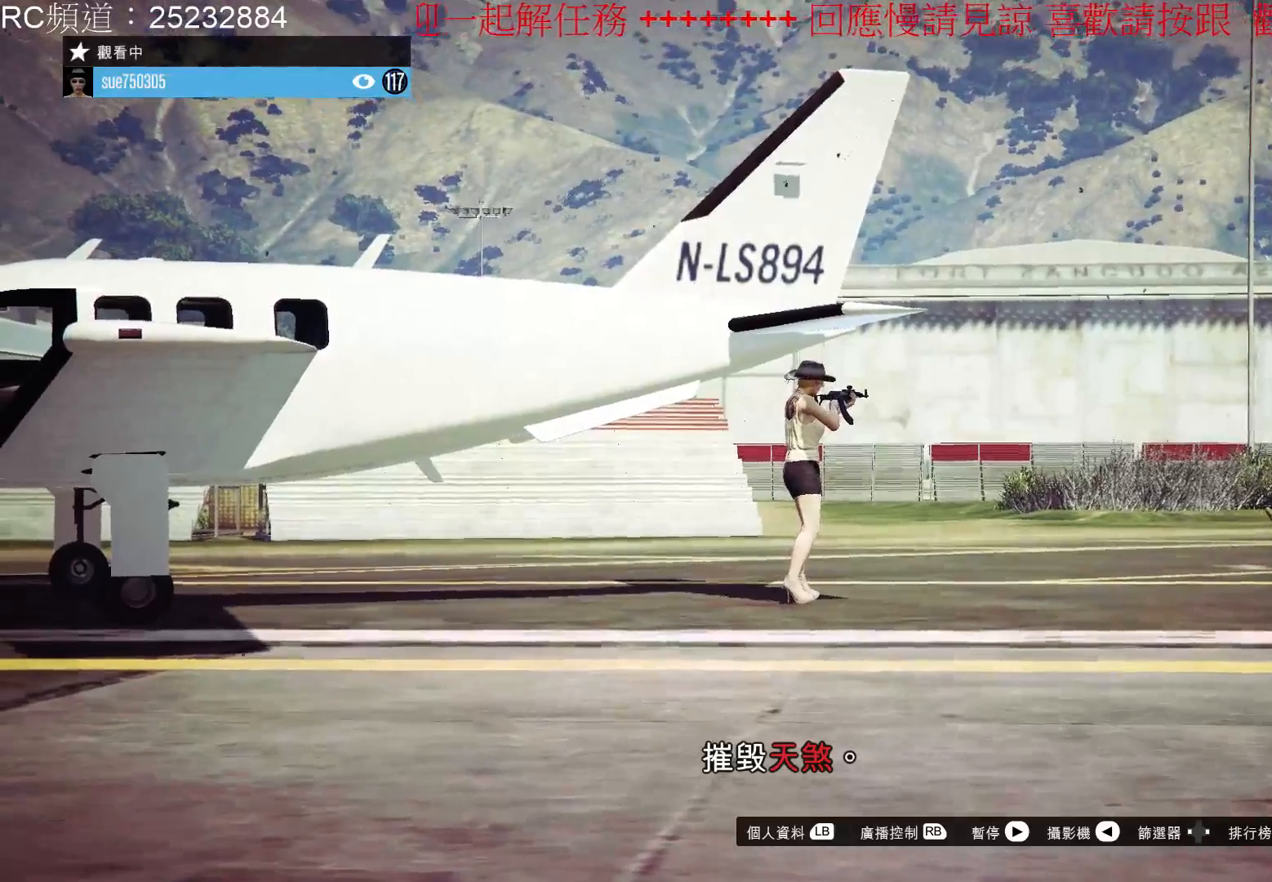
{"buttons": [], "left_stick": "center", "right_stick": "center", "events": []}
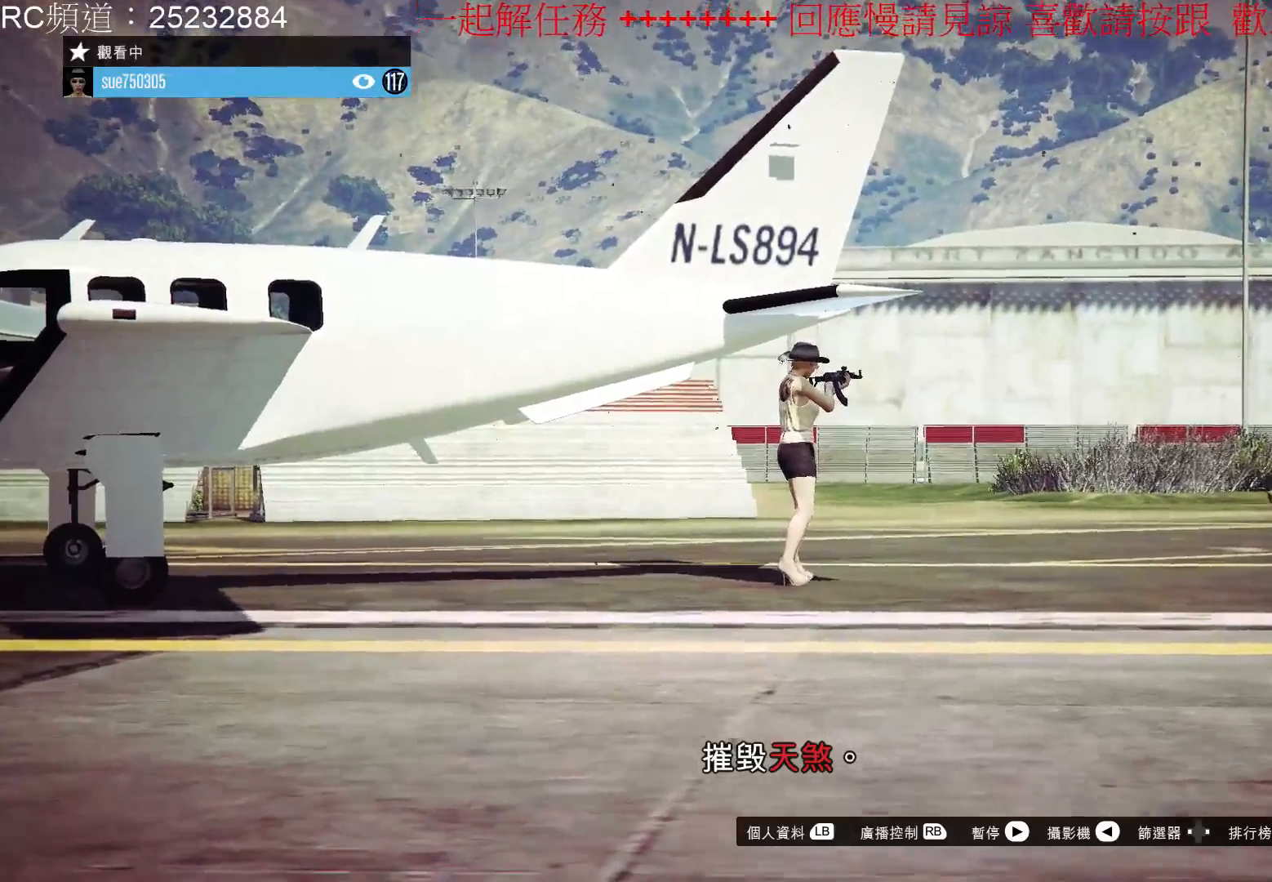
{"buttons": [], "left_stick": "center", "right_stick": "center", "events": []}
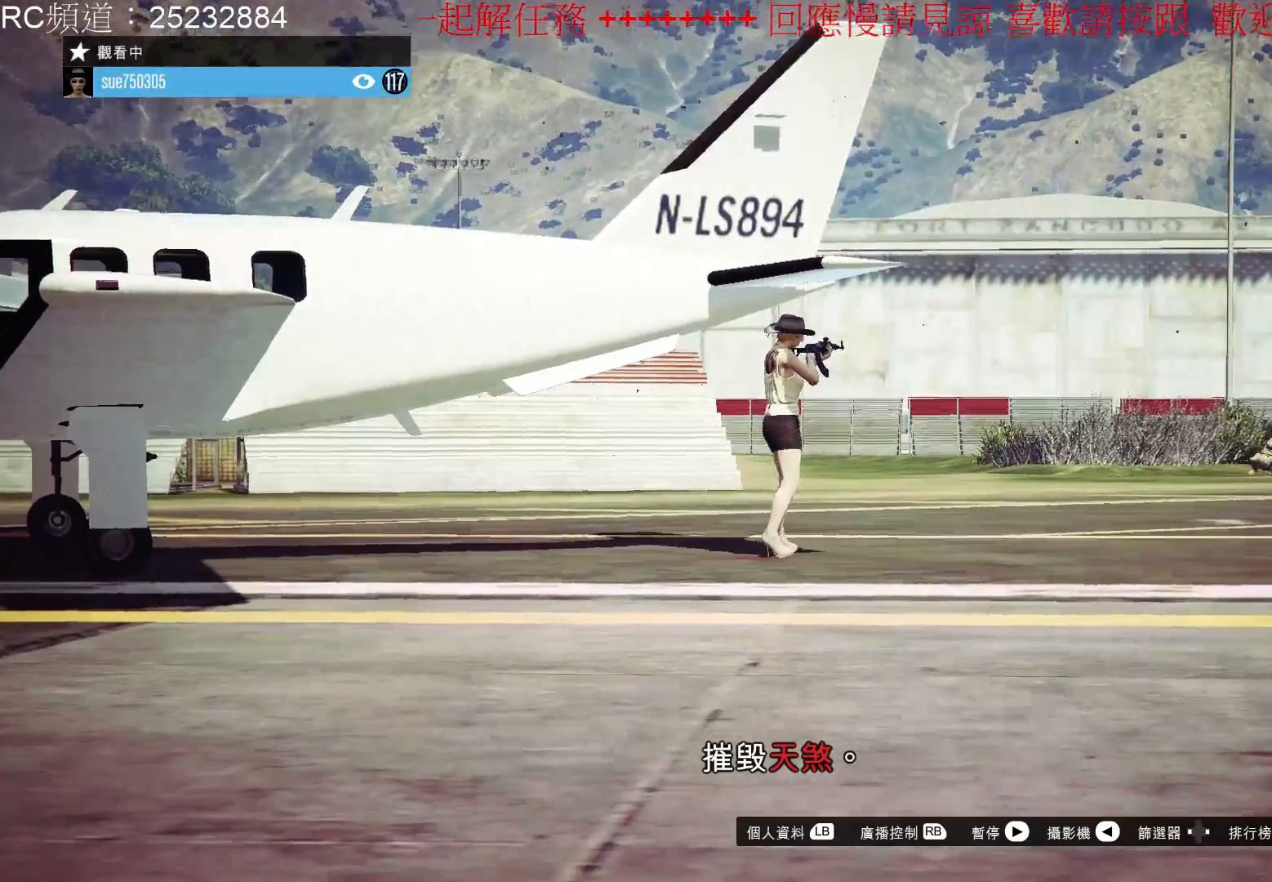
{"buttons": [], "left_stick": "center", "right_stick": "center", "events": []}
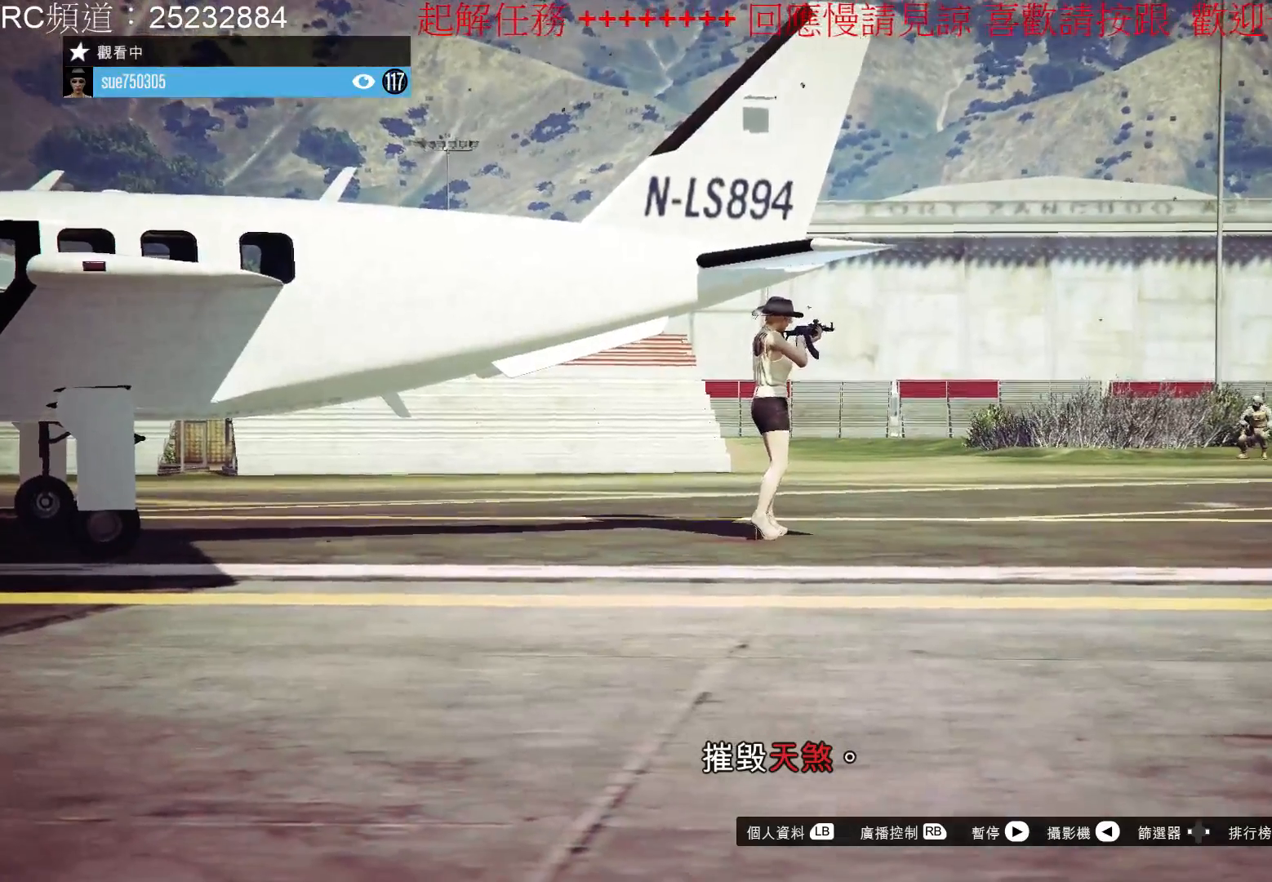
{"buttons": [], "left_stick": "up-right", "right_stick": "center", "events": [[67, "left_stick", "right"], [467, "left_stick", "up-right"]]}
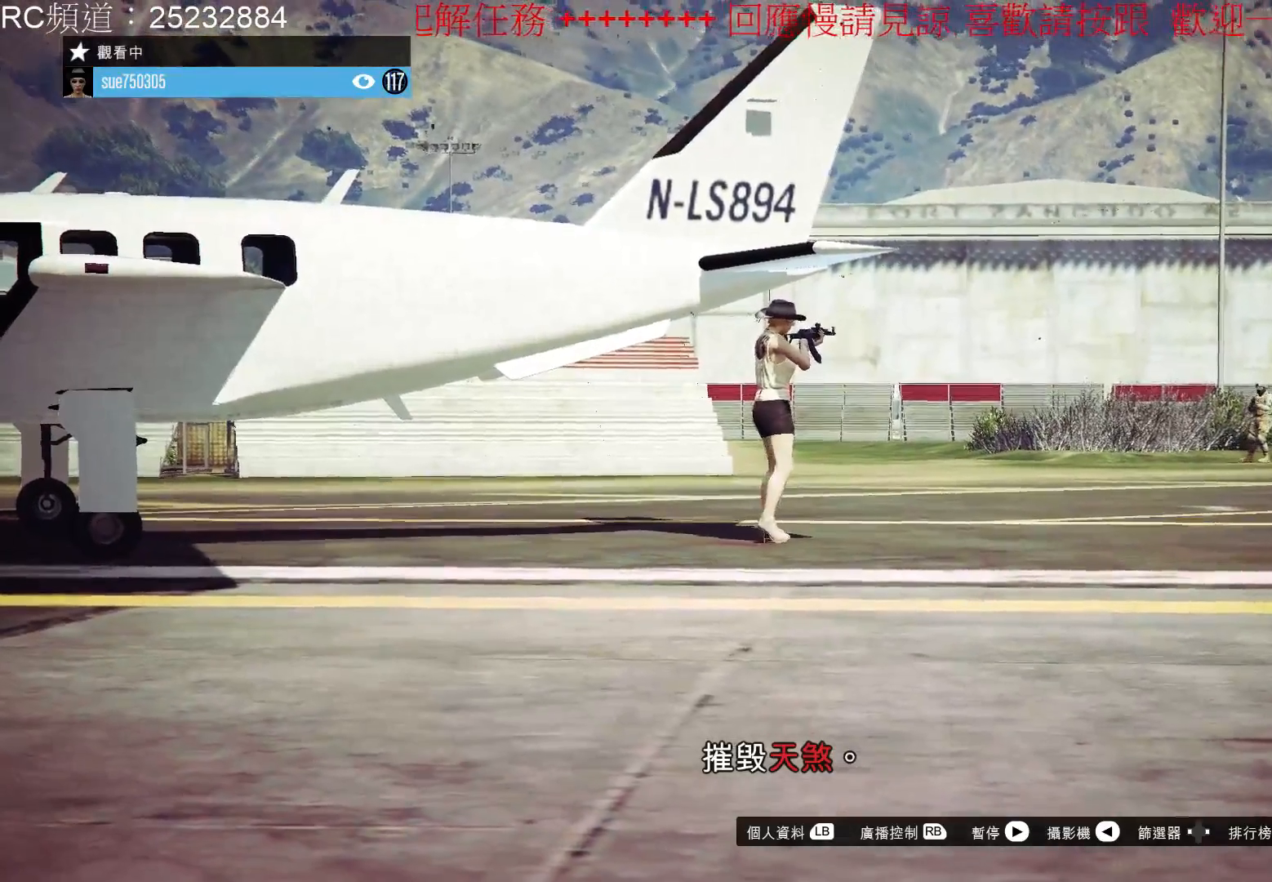
{"buttons": [], "left_stick": "center", "right_stick": "center", "events": [[67, "left_stick", "center"]]}